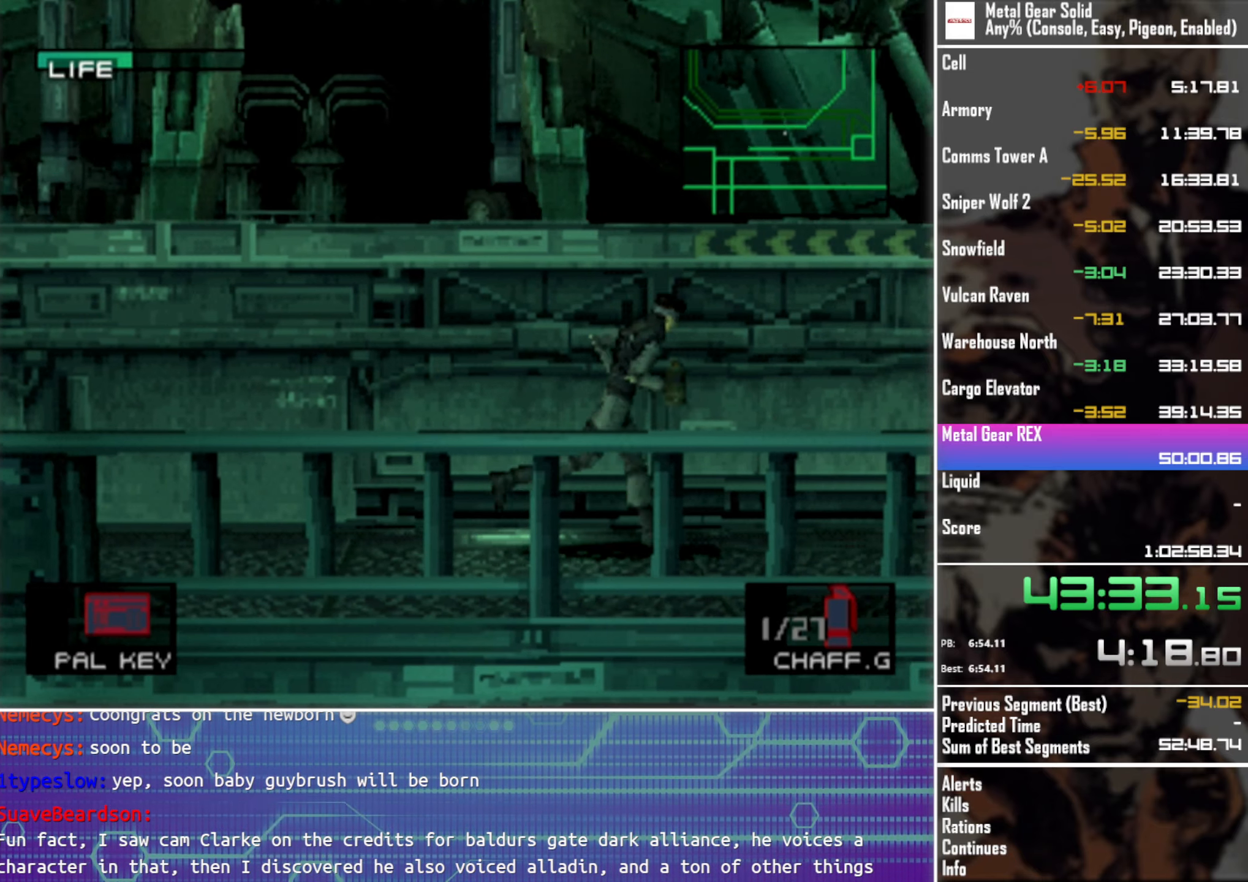
Gameplay with a controller (PlayStation layout); each line is a JSON object with the inputs held at the frame after it. "events" lists button and stick changes between this image and that frame as [ms after this image, input, new state], when the widget could be followed in between. This document gives stick clicks only as held states, not as events. Not read: R3 right_stick.
{"buttons": ["DPAD_RIGHT"], "left_stick": "center", "events": []}
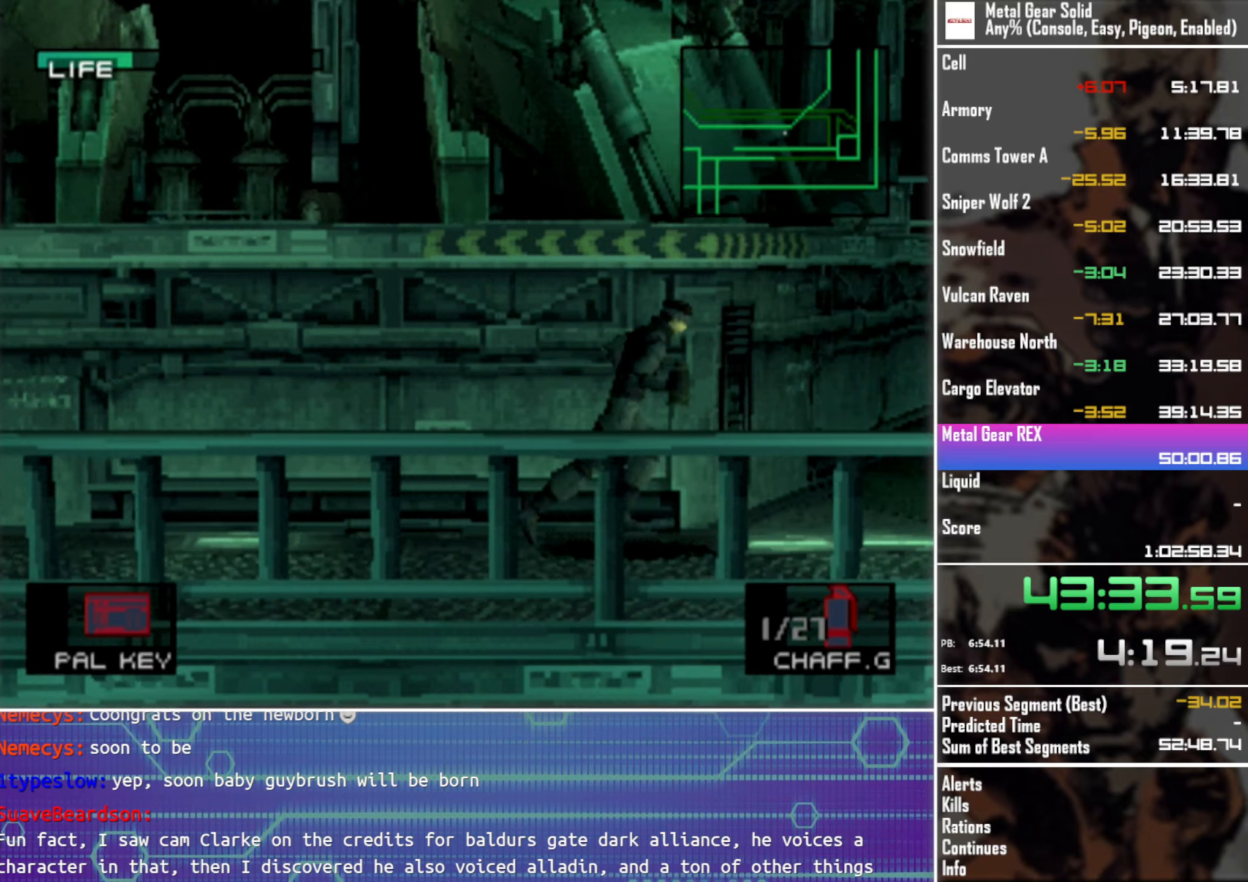
{"buttons": ["DPAD_UP", "DPAD_RIGHT"], "left_stick": "center", "events": [[83, "DPAD_UP", "down"]]}
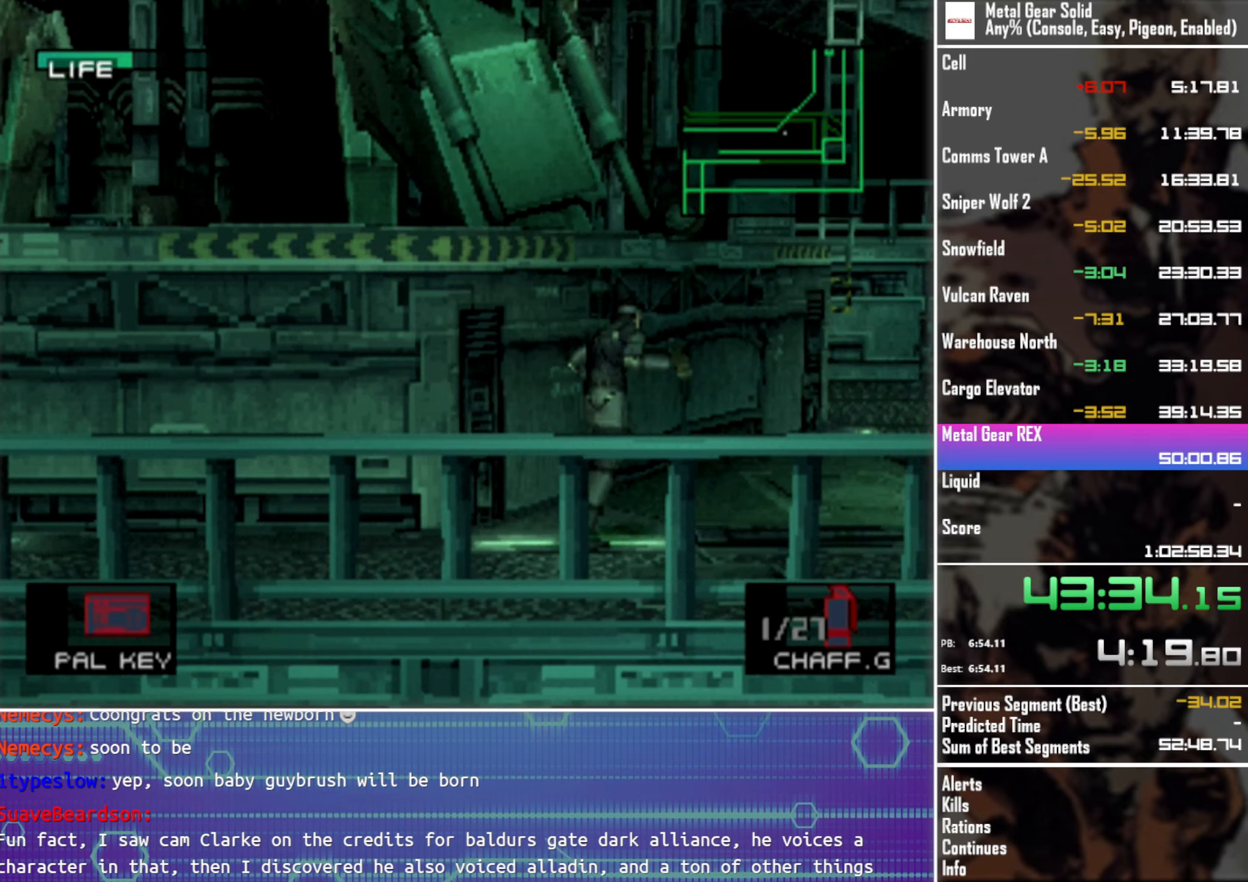
{"buttons": ["DPAD_UP", "DPAD_RIGHT"], "left_stick": "center", "events": []}
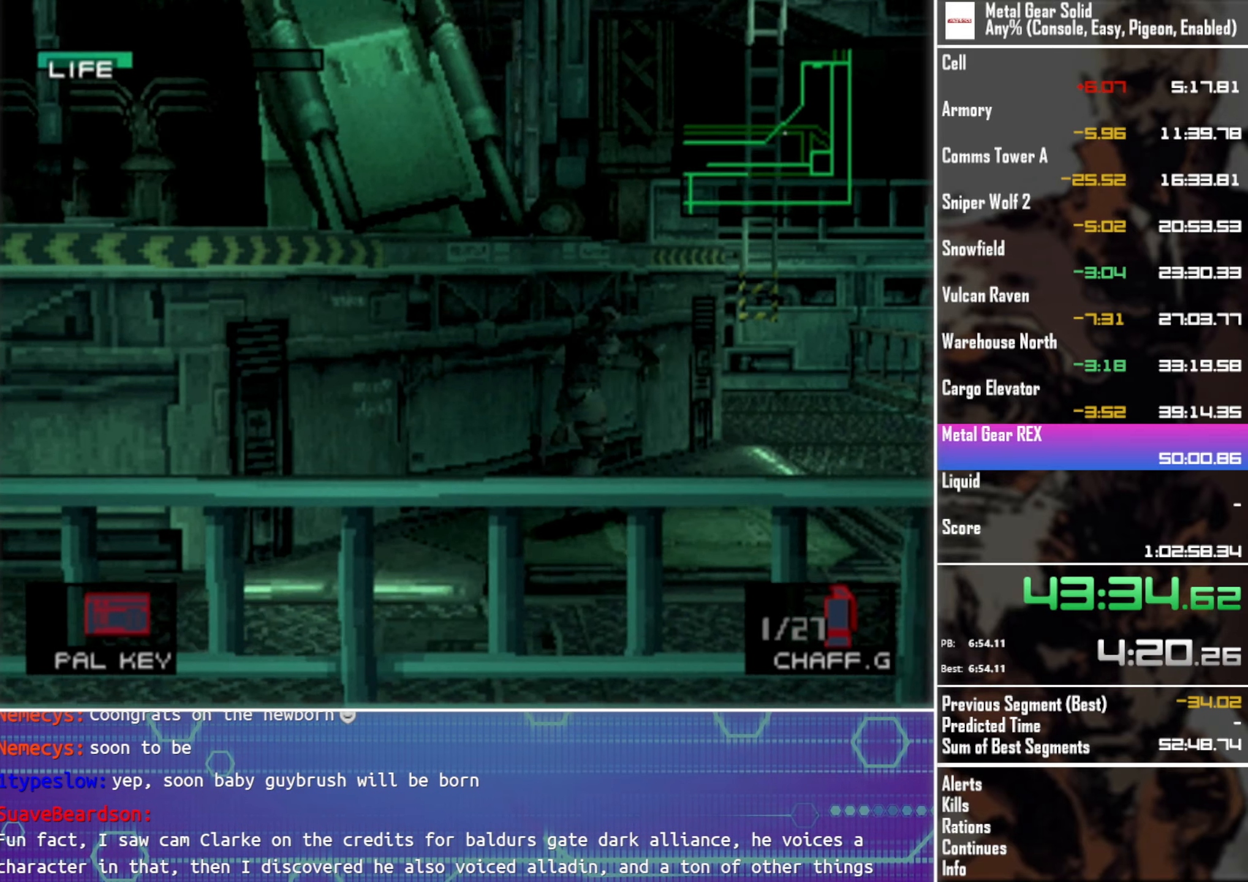
{"buttons": ["DPAD_UP", "DPAD_RIGHT"], "left_stick": "center", "events": []}
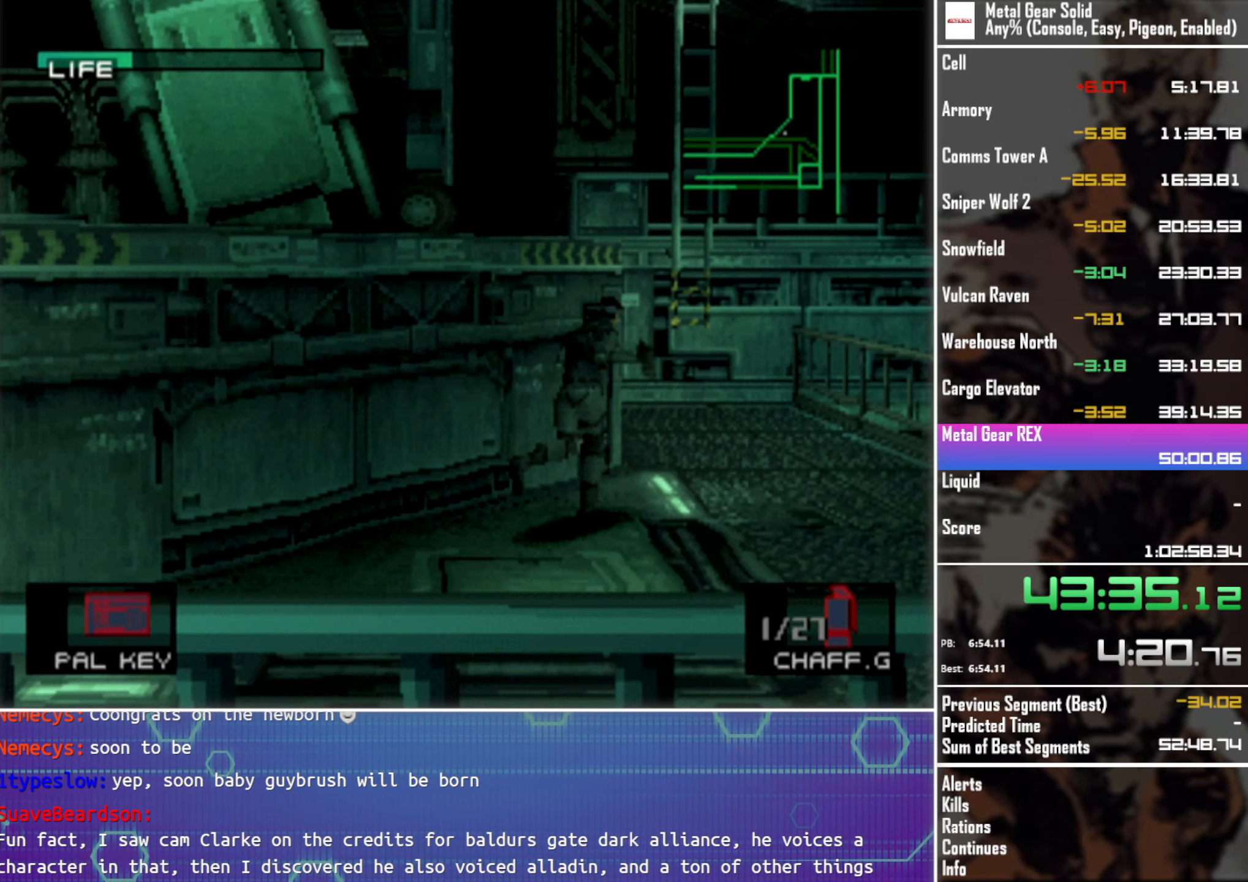
{"buttons": ["DPAD_UP"], "left_stick": "center", "events": [[150, "DPAD_RIGHT", "up"]]}
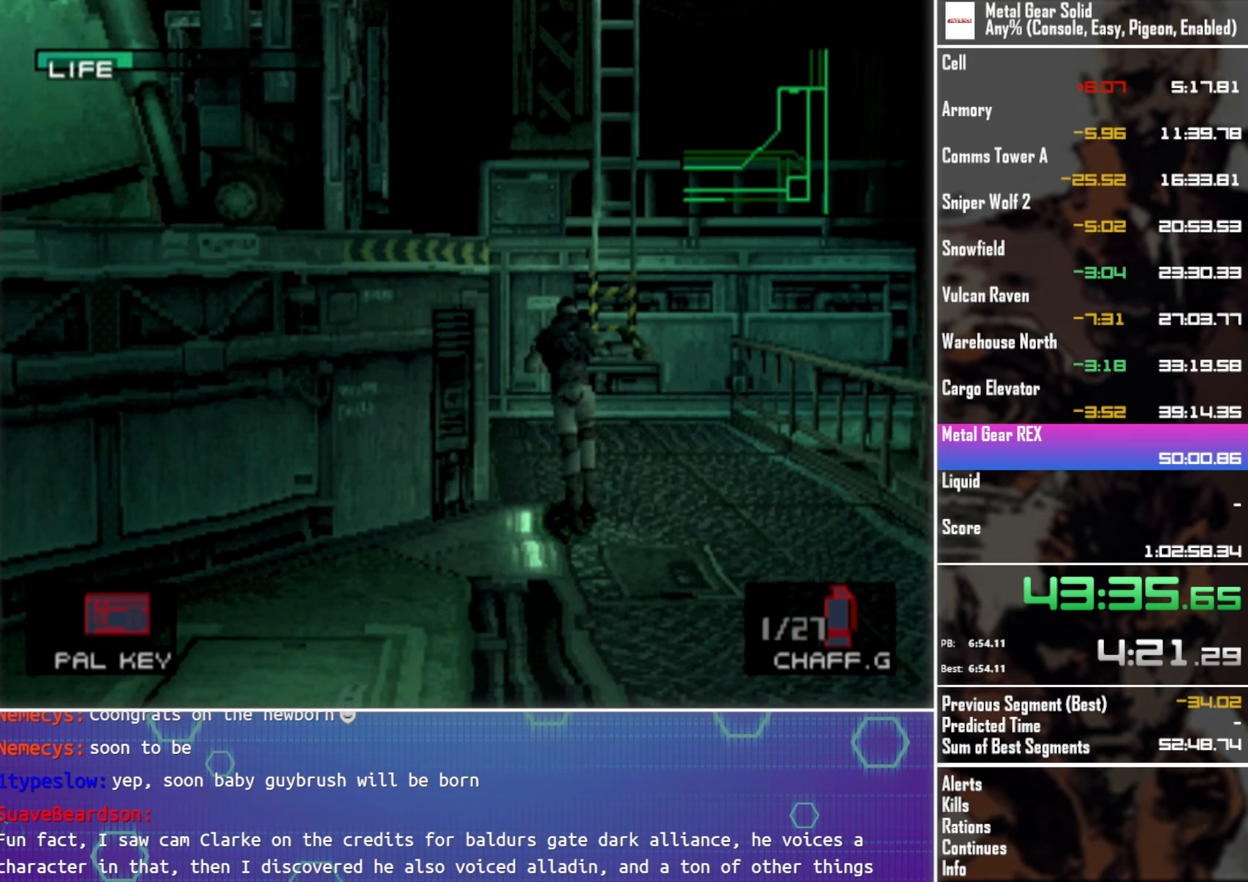
{"buttons": ["DPAD_UP", "DPAD_RIGHT"], "left_stick": "center", "events": [[16, "DPAD_RIGHT", "down"], [183, "DPAD_RIGHT", "up"], [466, "DPAD_RIGHT", "down"]]}
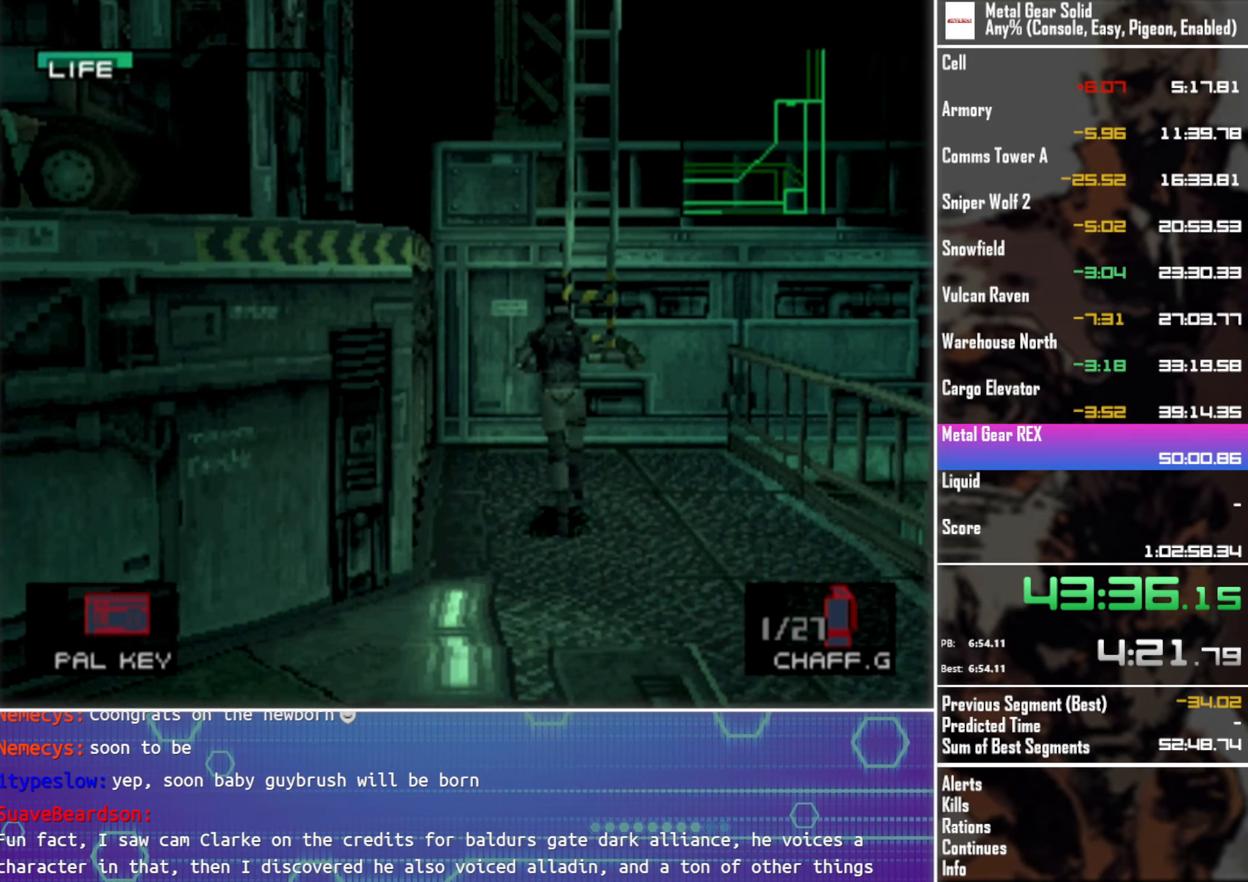
{"buttons": ["DPAD_UP"], "left_stick": "center", "events": [[66, "DPAD_RIGHT", "up"]]}
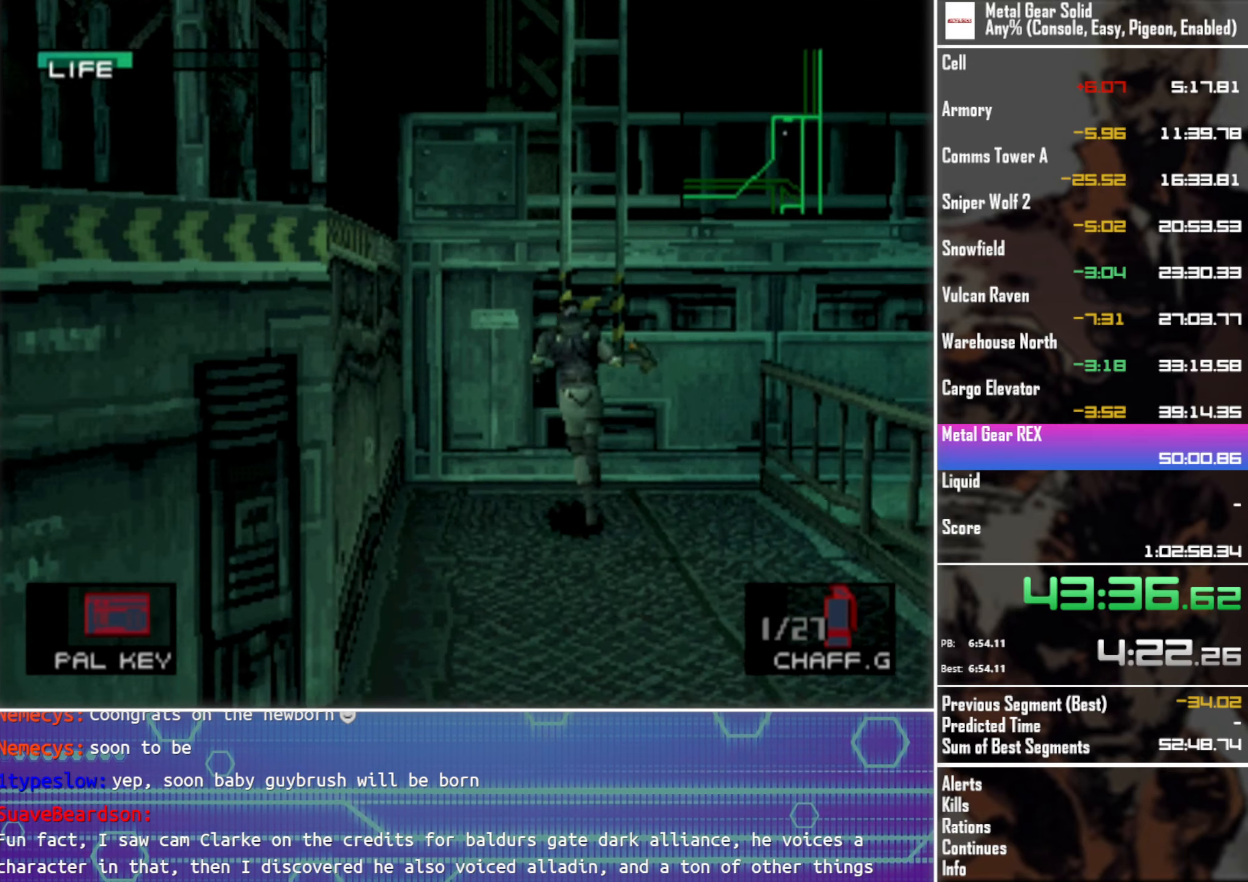
{"buttons": ["DPAD_UP"], "left_stick": "center", "events": [[16, "CIRCLE", "down"], [133, "CIRCLE", "up"]]}
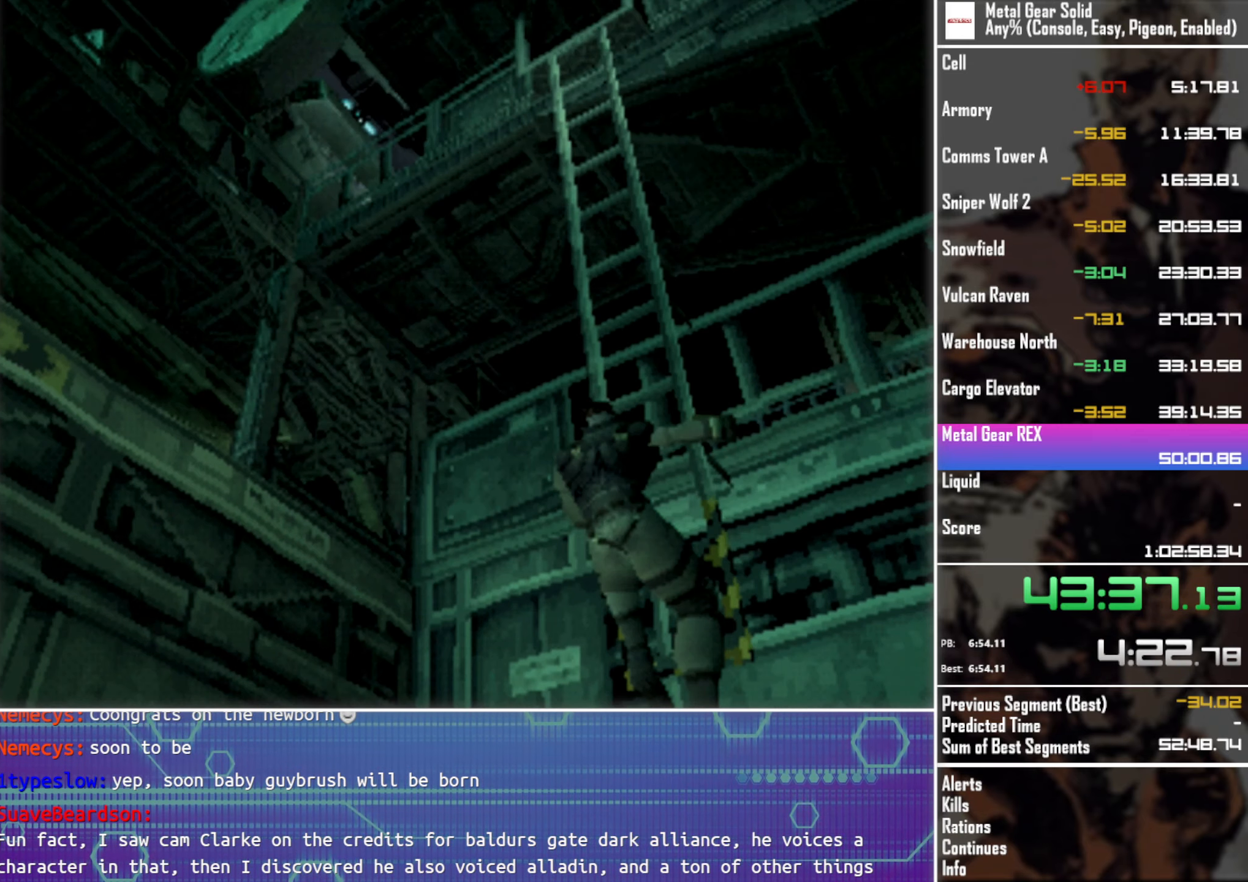
{"buttons": [], "left_stick": "center", "events": [[16, "DPAD_UP", "up"]]}
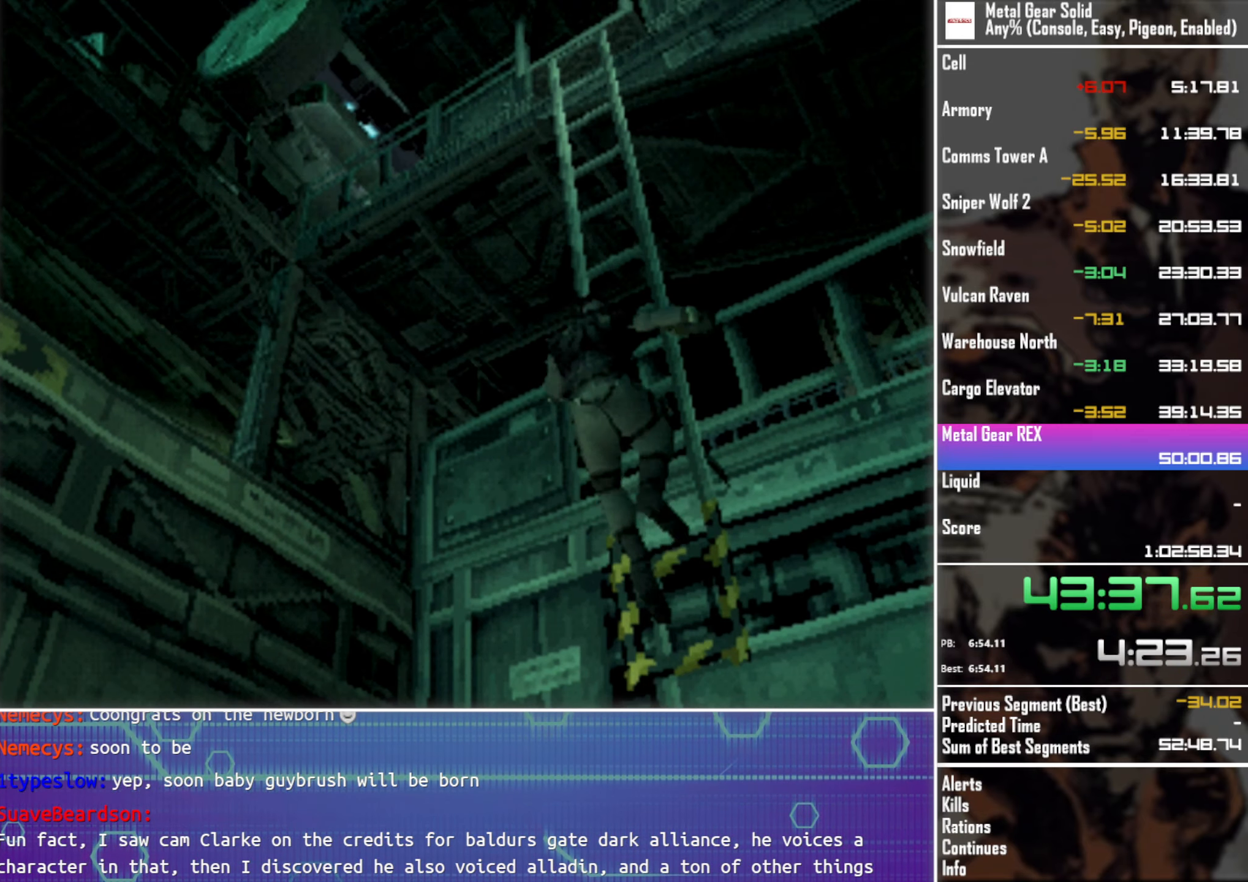
{"buttons": [], "left_stick": "center", "events": []}
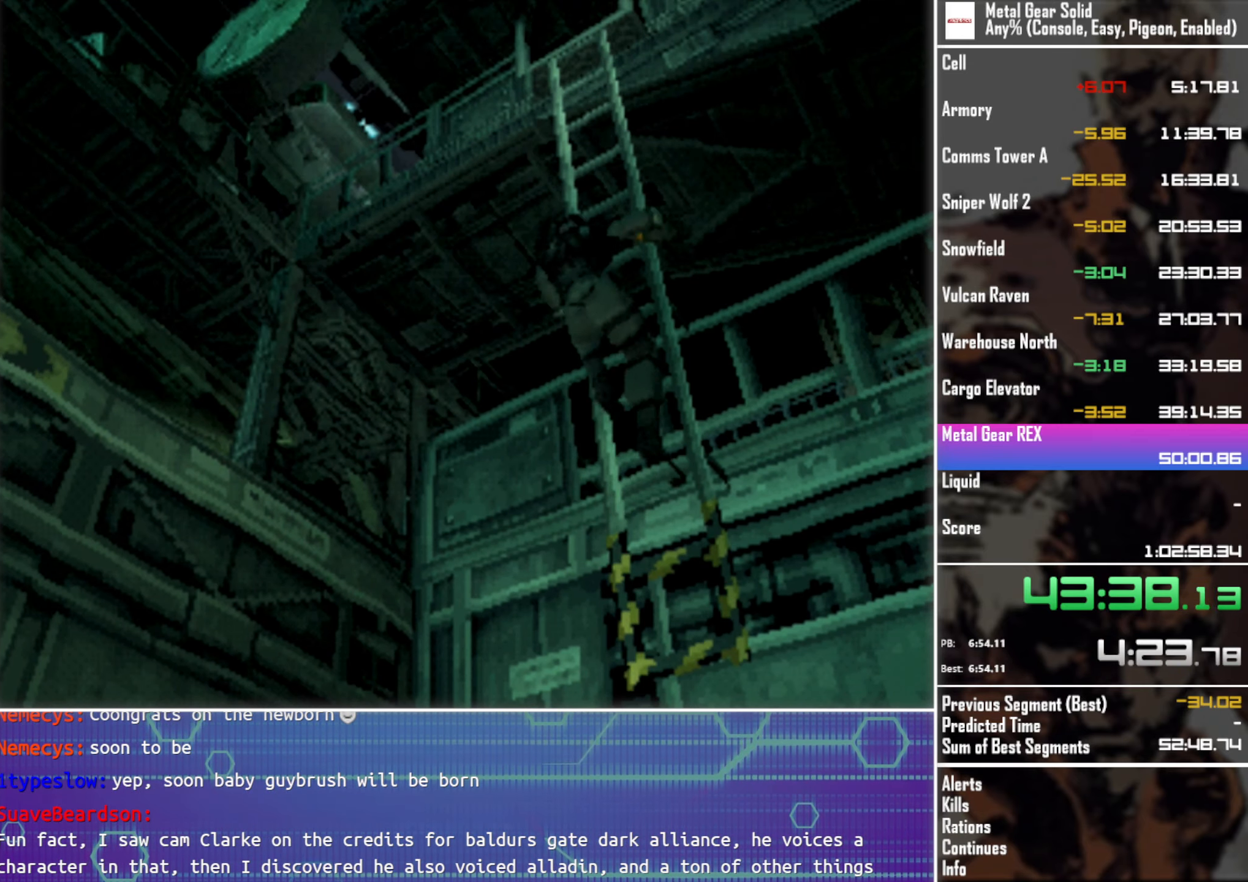
{"buttons": [], "left_stick": "center", "events": []}
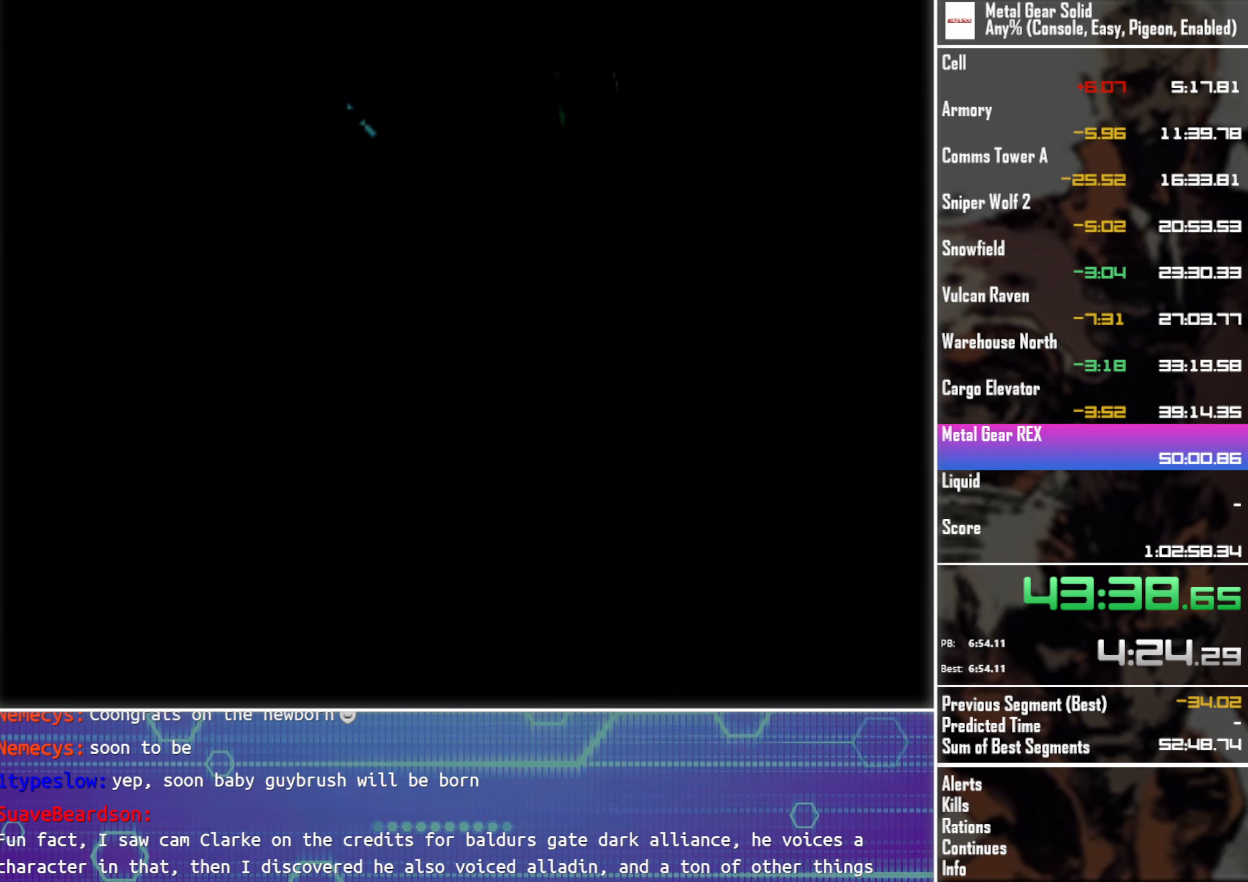
{"buttons": [], "left_stick": "center", "events": []}
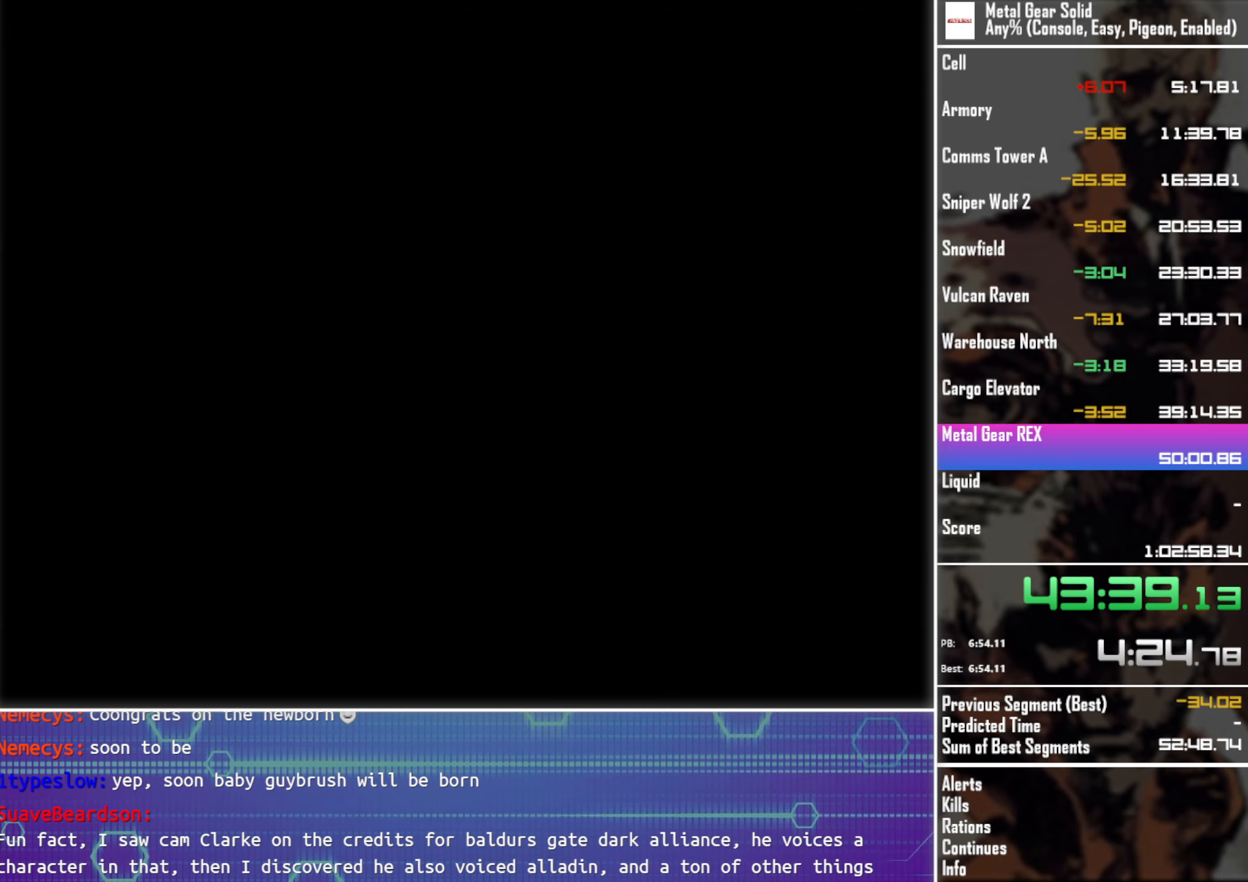
{"buttons": [], "left_stick": "center", "events": []}
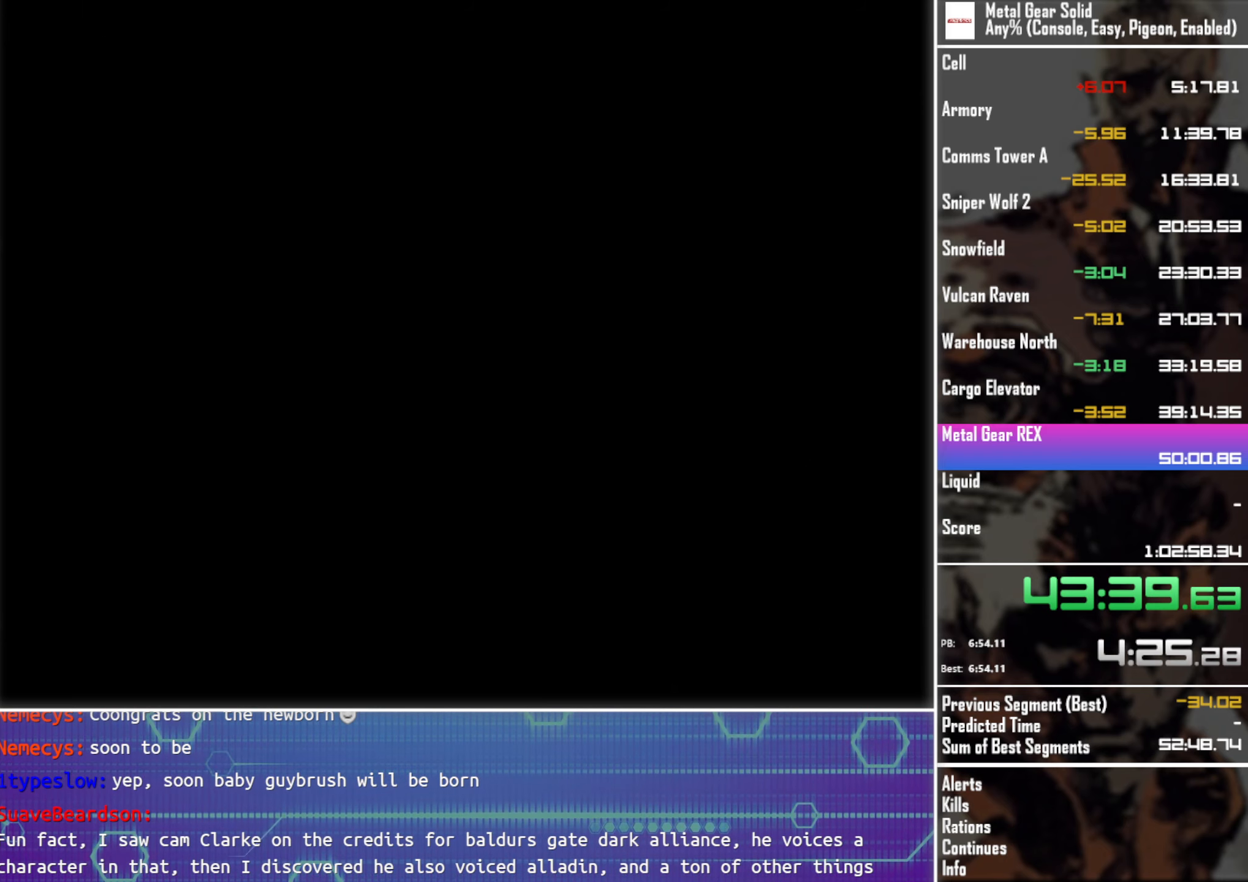
{"buttons": [], "left_stick": "center", "events": []}
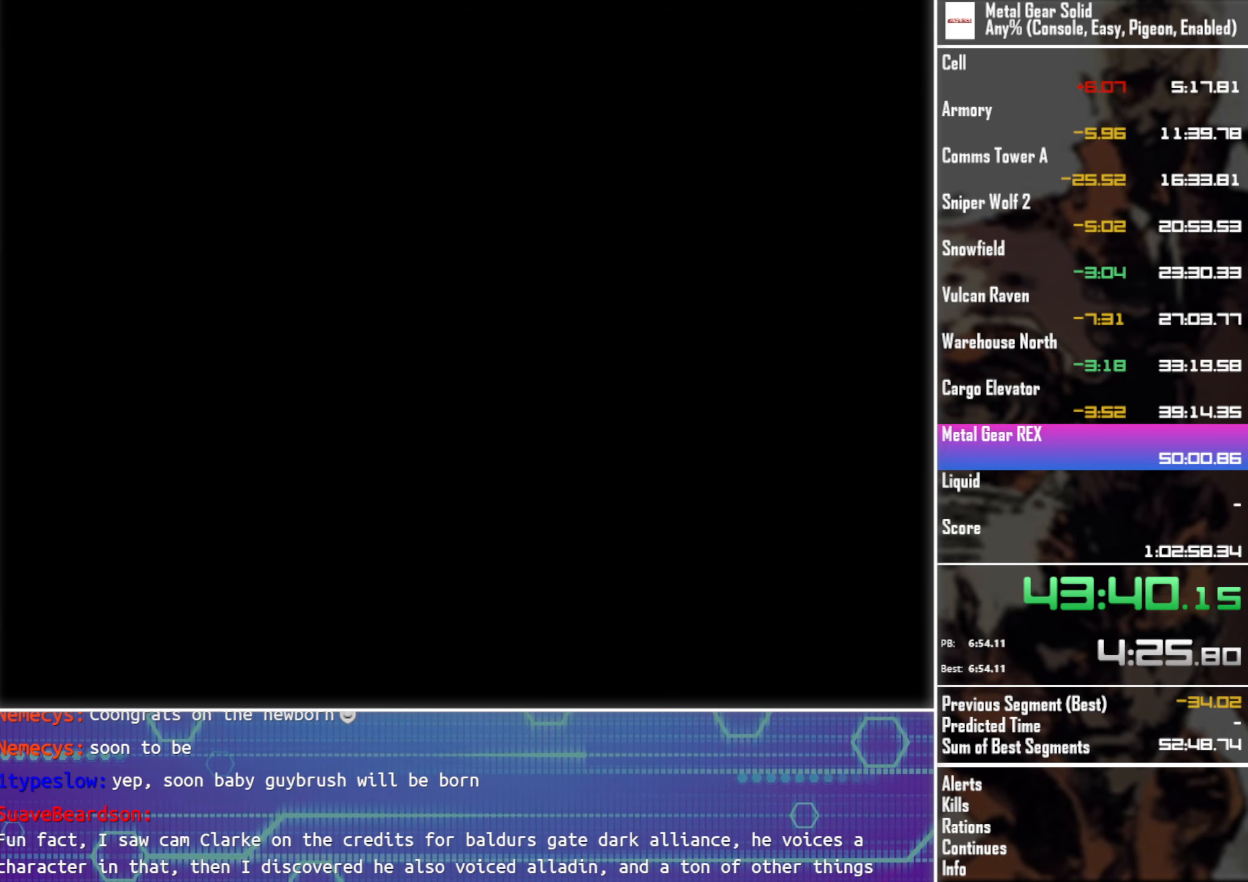
{"buttons": [], "left_stick": "center", "events": []}
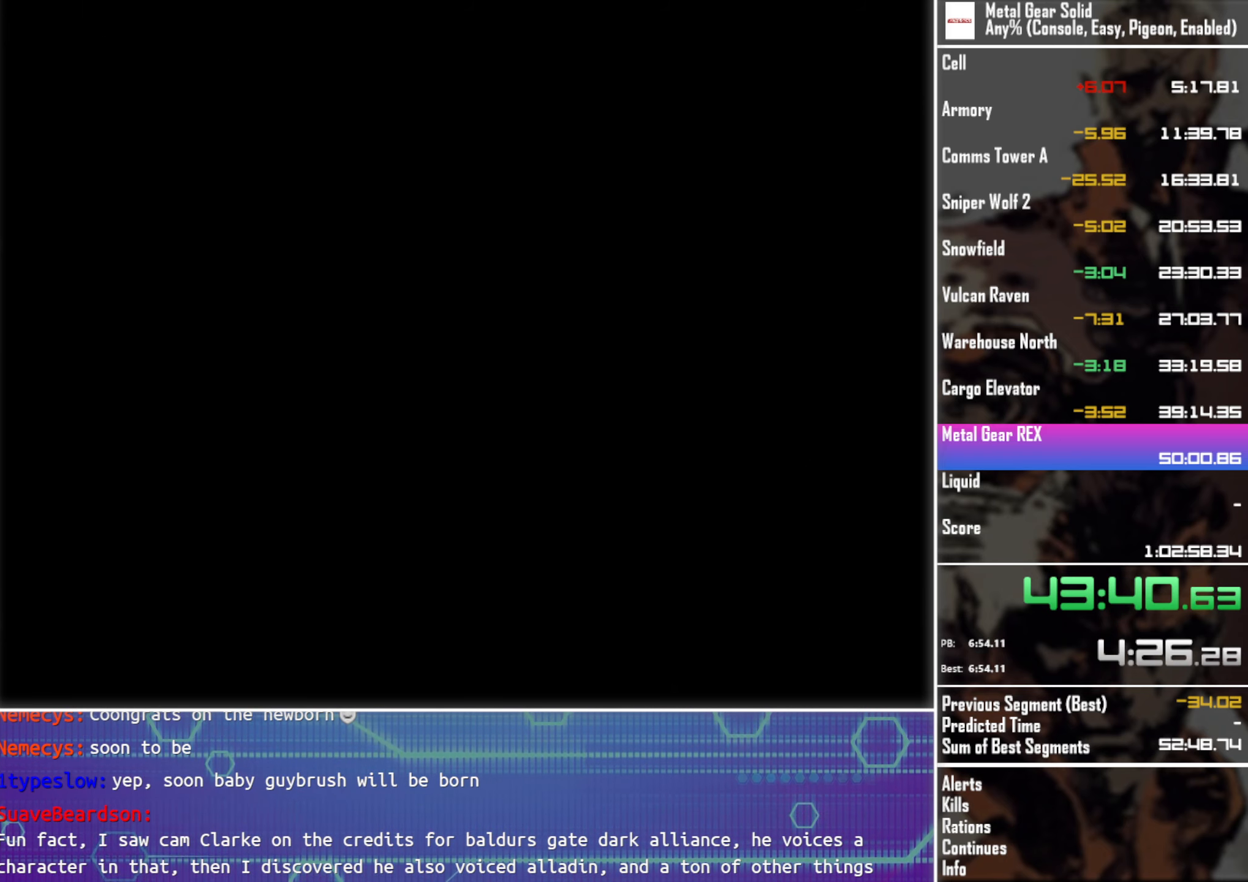
{"buttons": [], "left_stick": "center", "events": []}
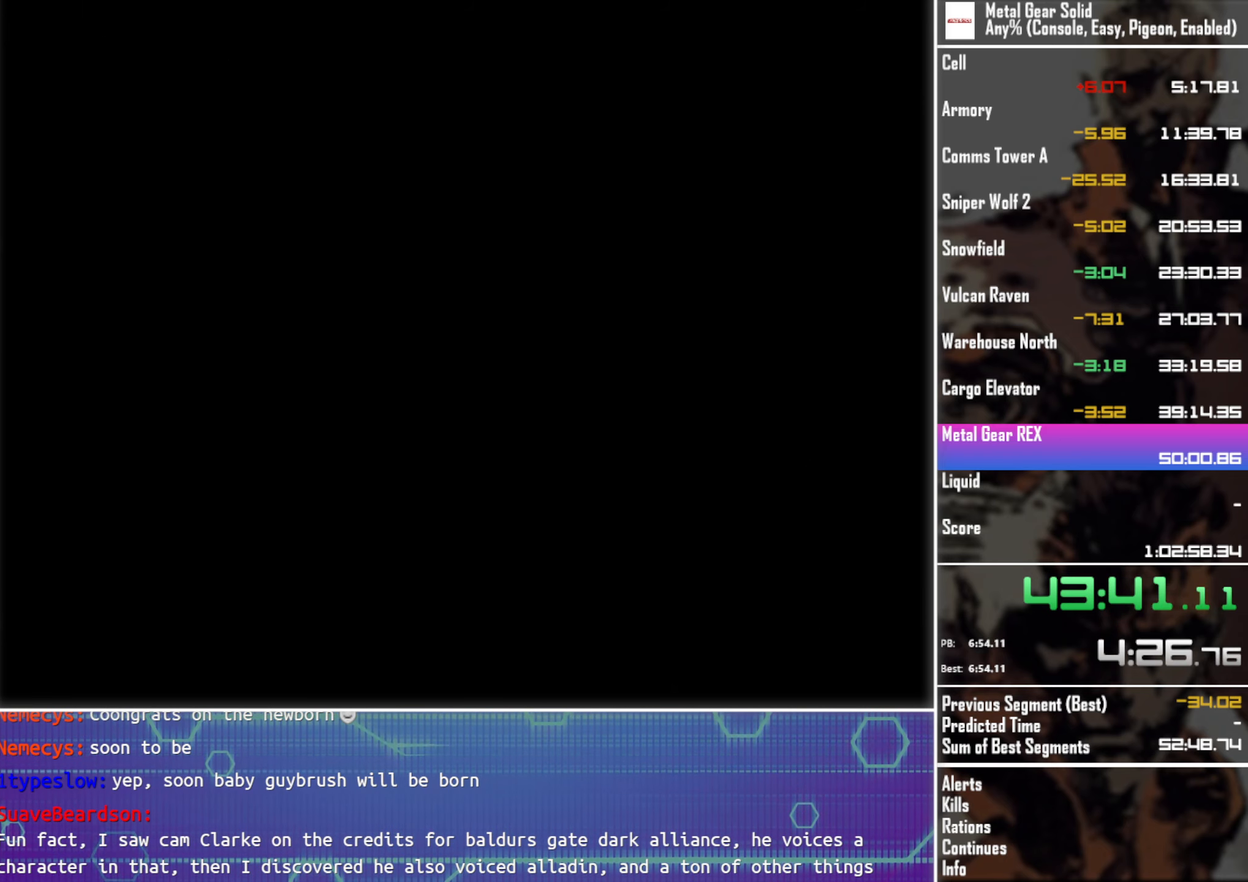
{"buttons": [], "left_stick": "center", "events": []}
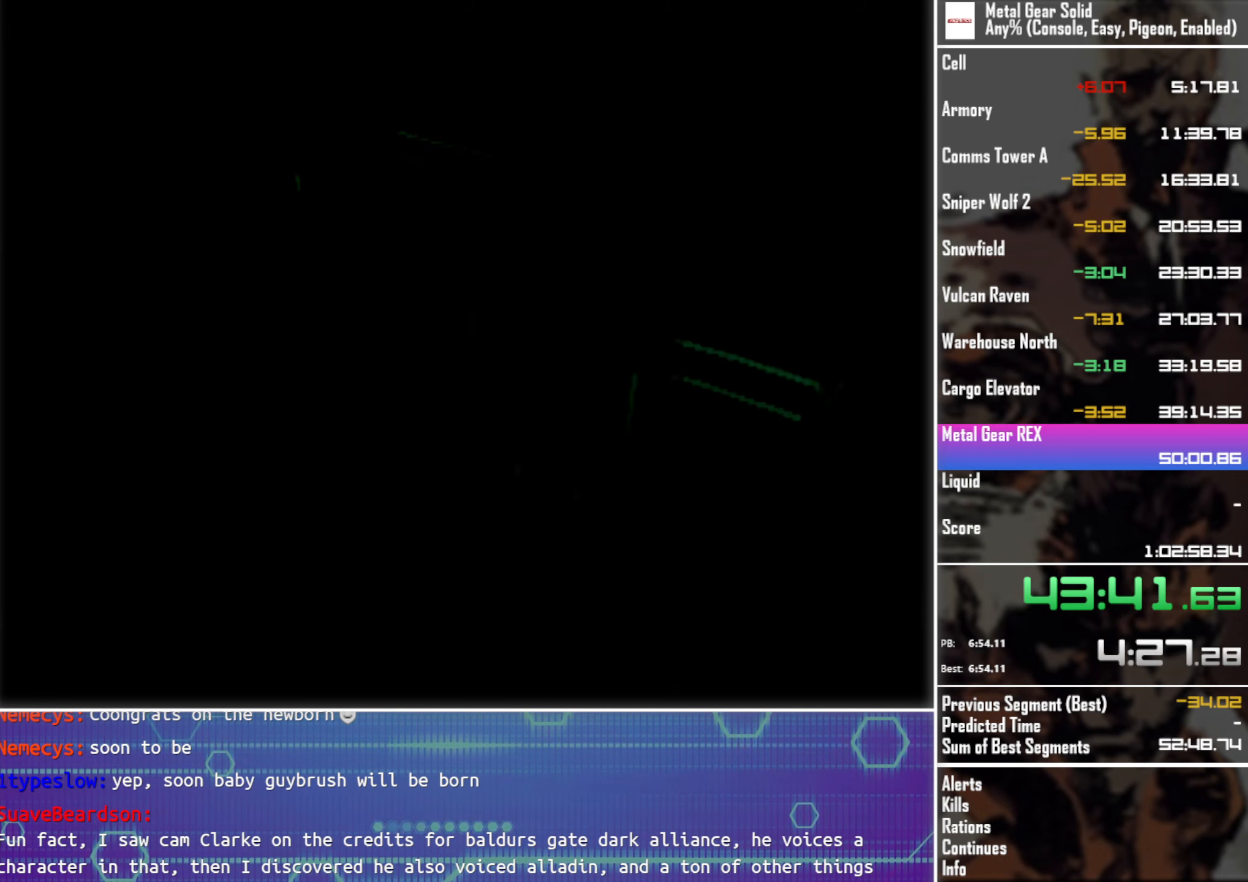
{"buttons": [], "left_stick": "center", "events": []}
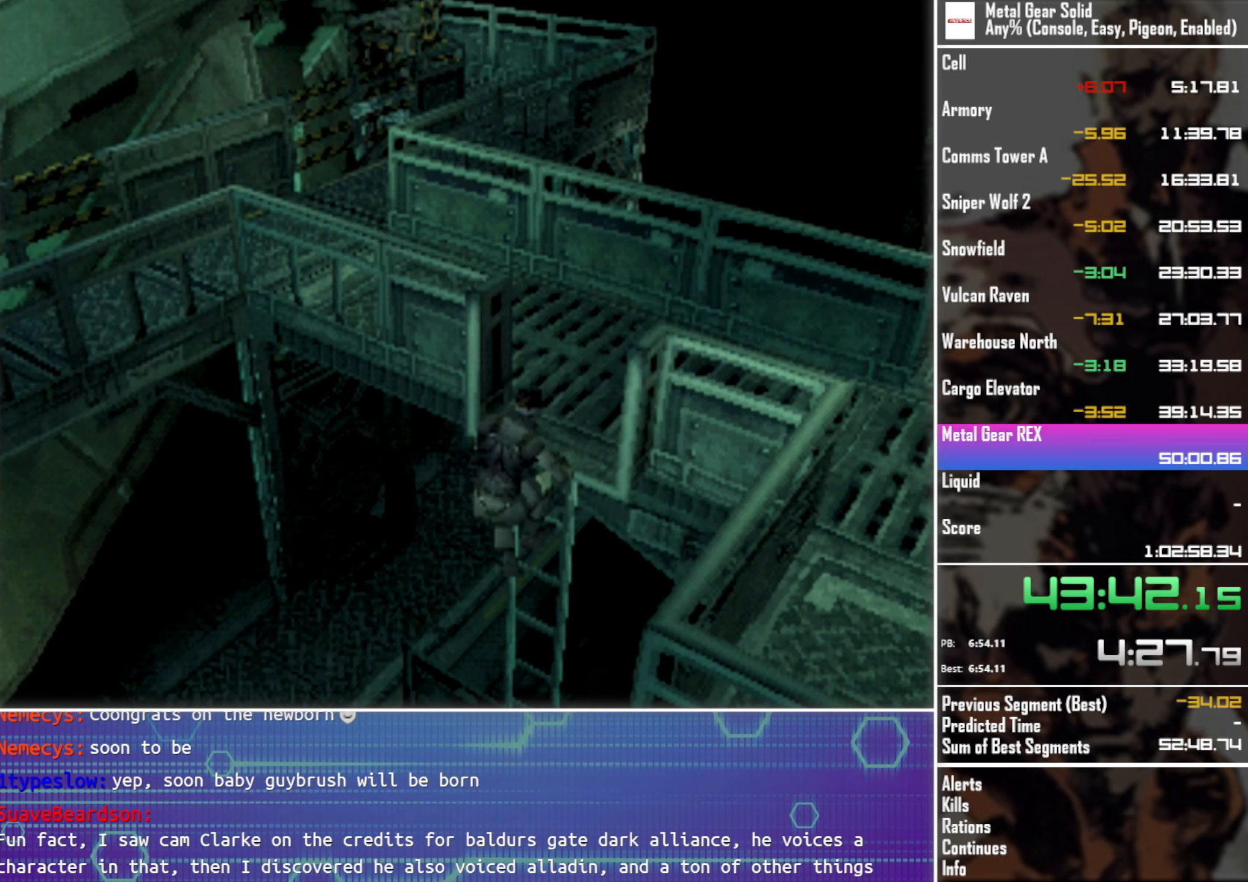
{"buttons": ["DPAD_UP", "DPAD_LEFT"], "left_stick": "center", "events": [[117, "DPAD_LEFT", "down"], [117, "DPAD_UP", "down"]]}
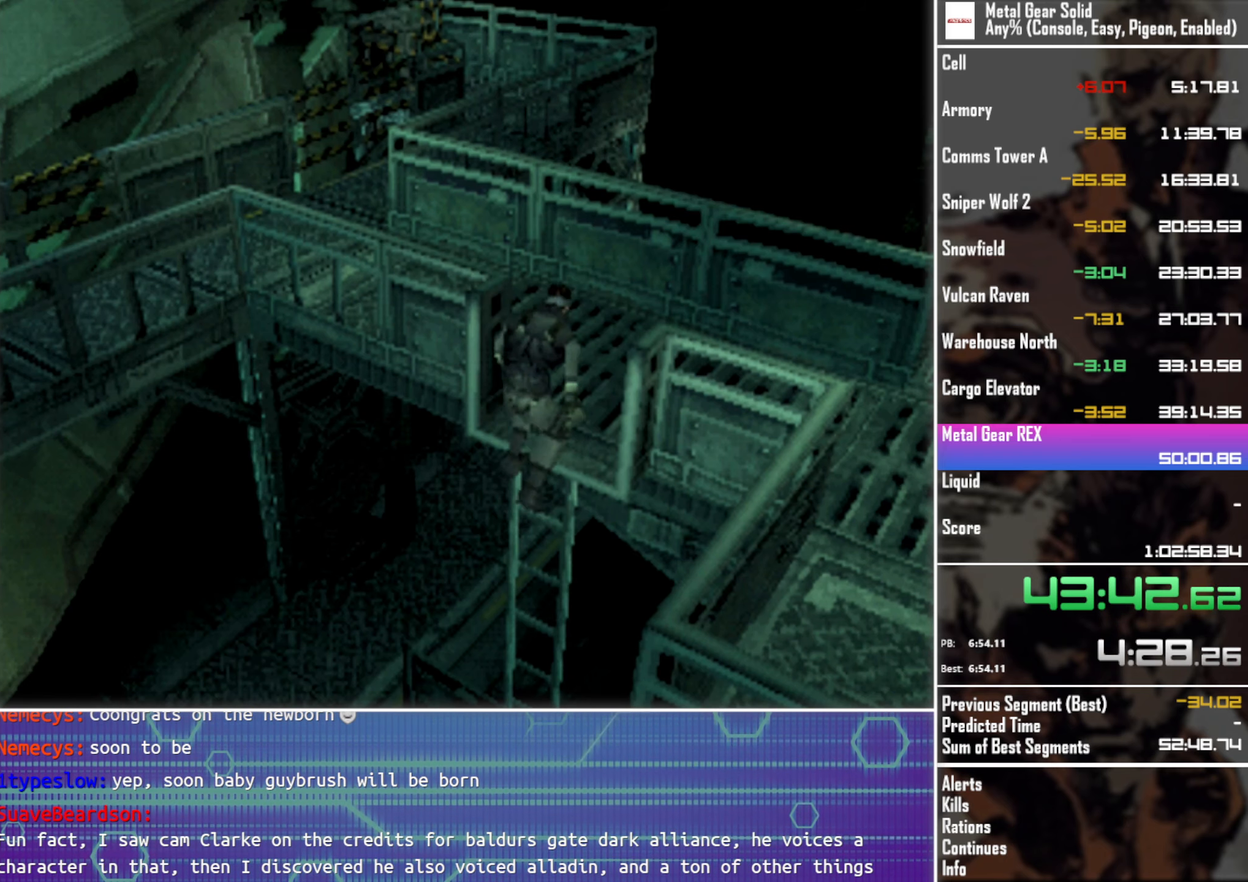
{"buttons": ["DPAD_UP", "DPAD_LEFT"], "left_stick": "center", "events": []}
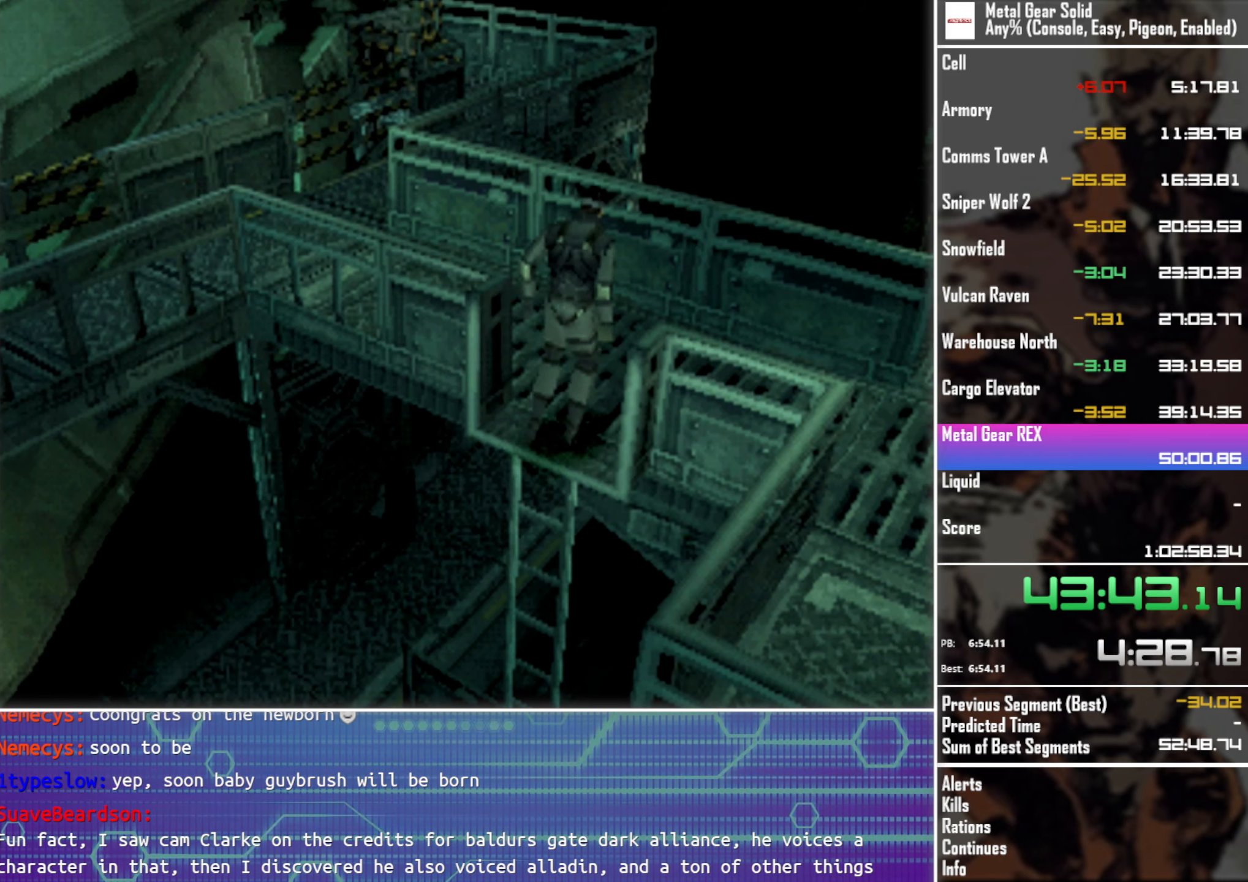
{"buttons": ["DPAD_UP", "DPAD_LEFT"], "left_stick": "center", "events": []}
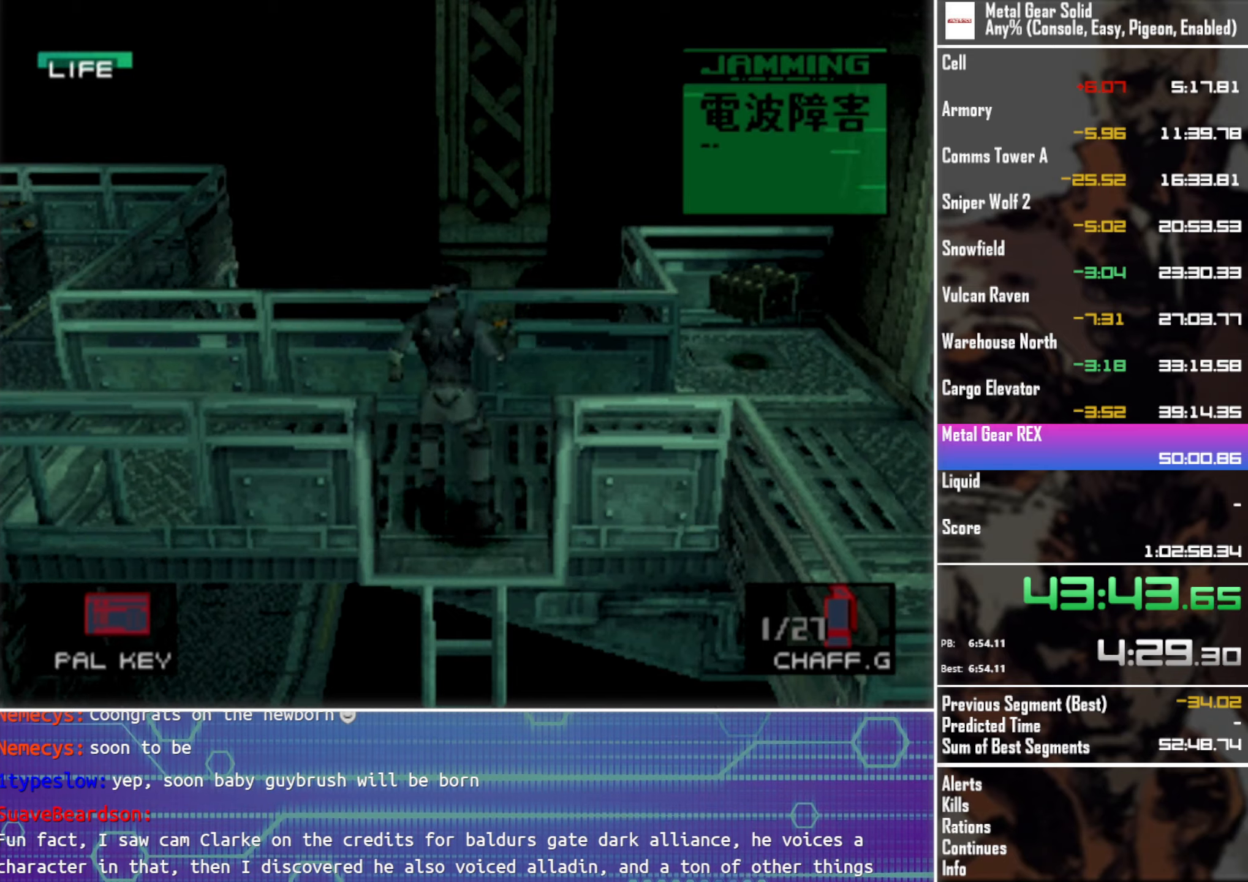
{"buttons": ["DPAD_UP", "DPAD_LEFT"], "left_stick": "center", "events": []}
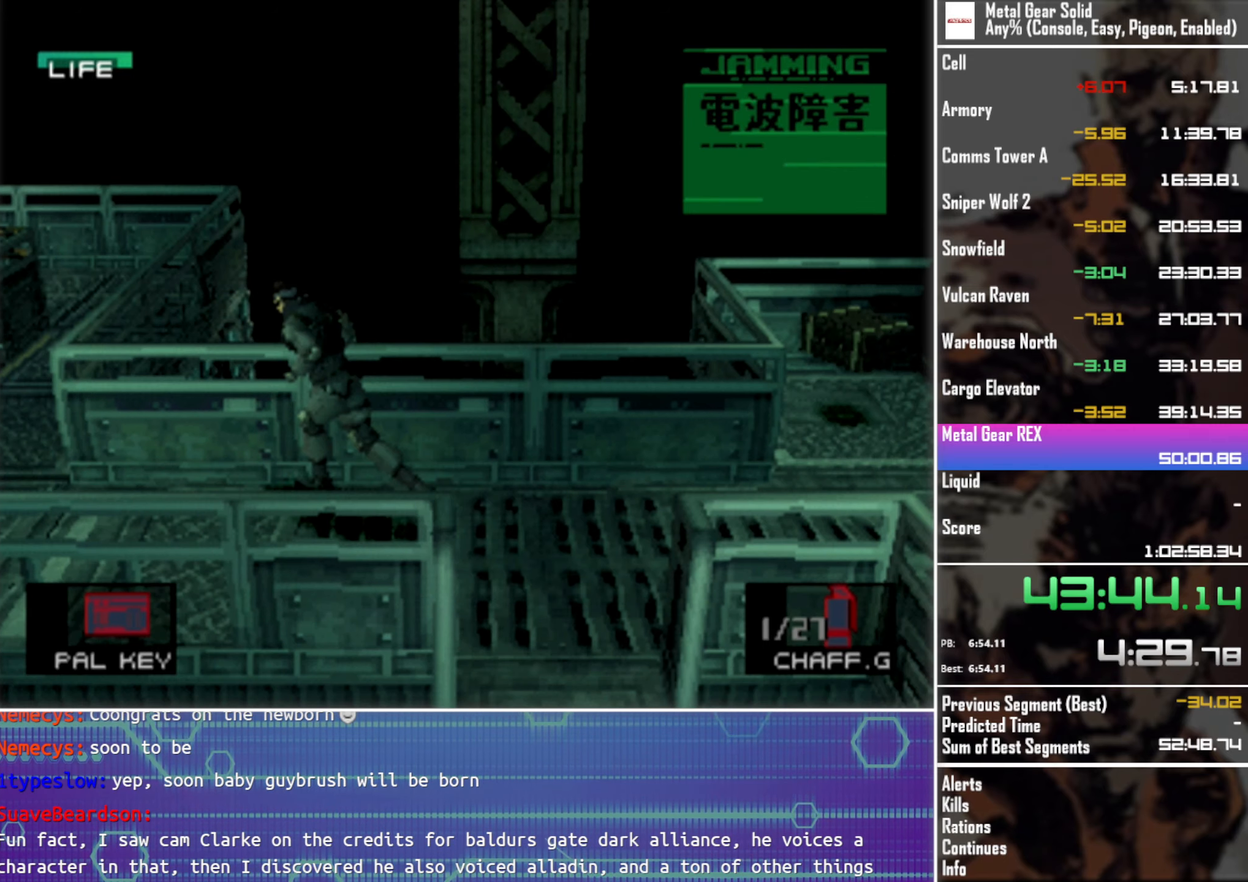
{"buttons": ["DPAD_UP"], "left_stick": "center", "events": [[417, "DPAD_LEFT", "up"]]}
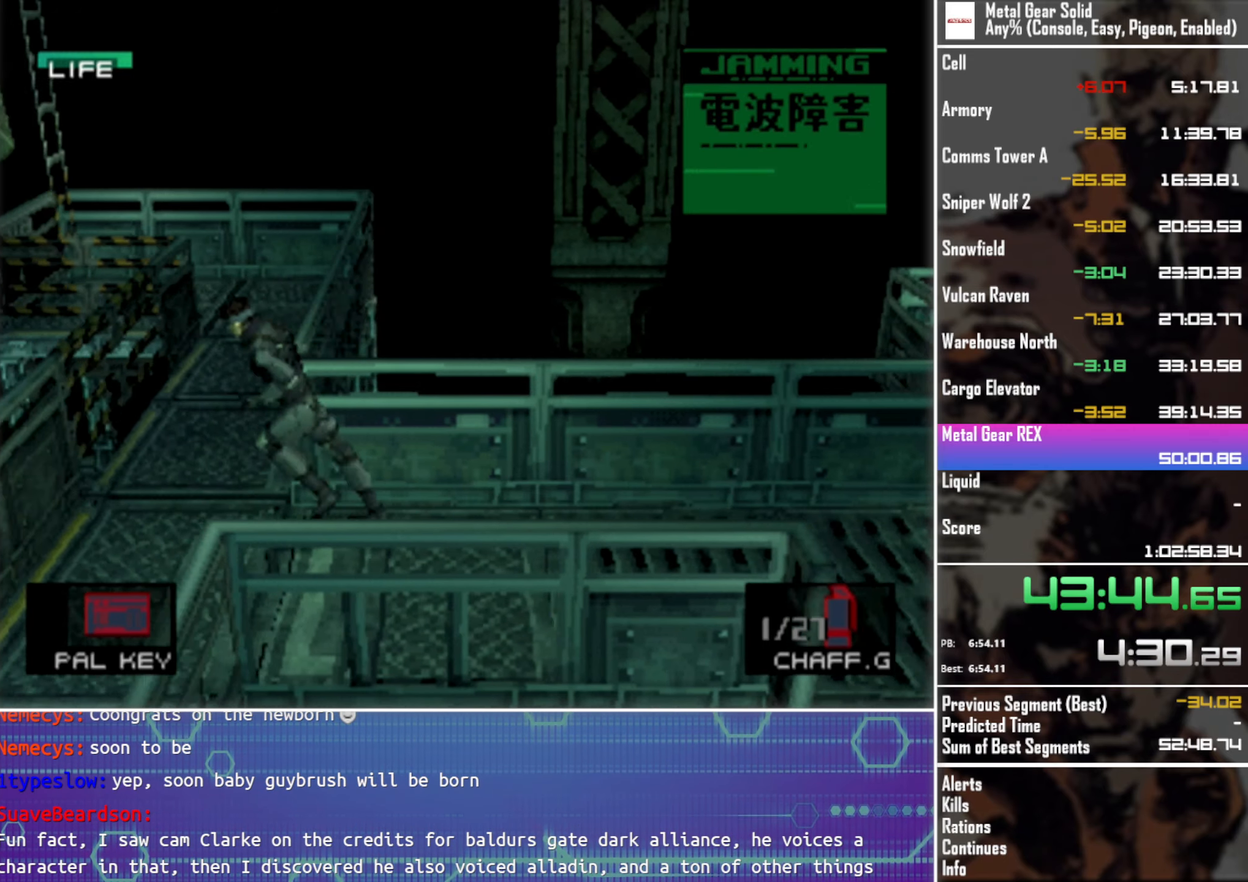
{"buttons": ["DPAD_UP"], "left_stick": "center", "events": []}
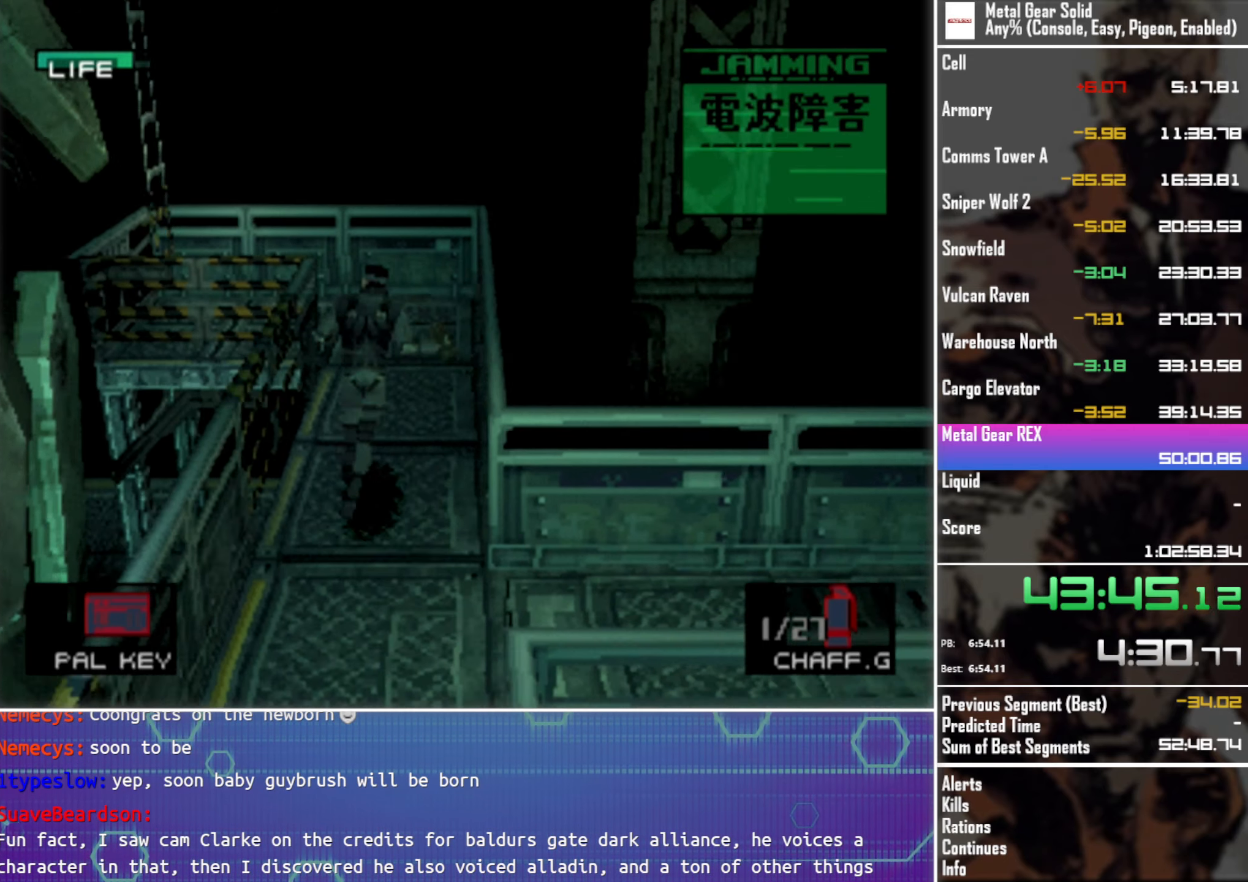
{"buttons": ["DPAD_UP", "DPAD_LEFT"], "left_stick": "center", "events": [[467, "DPAD_LEFT", "down"]]}
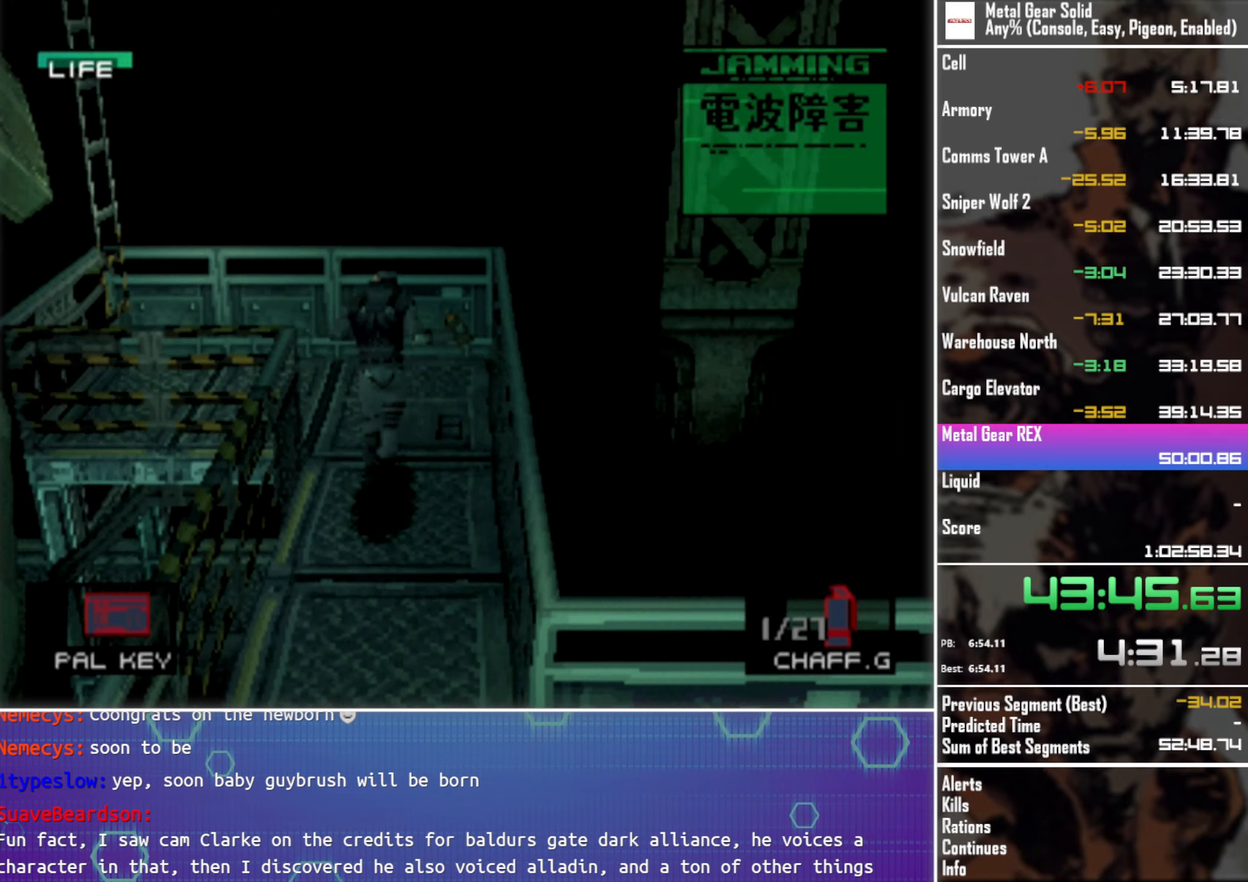
{"buttons": ["DPAD_UP", "DPAD_LEFT"], "left_stick": "center", "events": []}
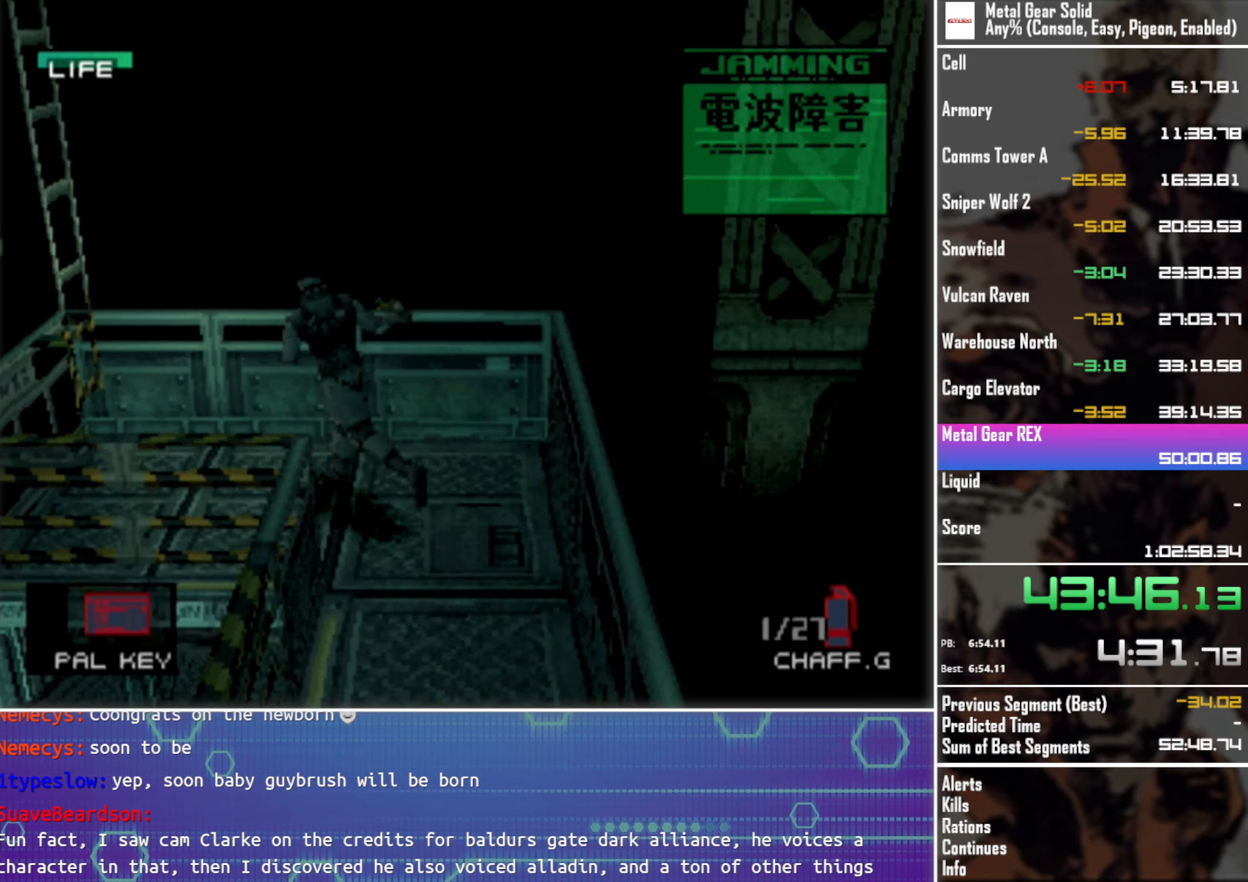
{"buttons": ["CIRCLE", "DPAD_LEFT"], "left_stick": "center", "events": [[367, "DPAD_UP", "up"], [467, "CIRCLE", "down"]]}
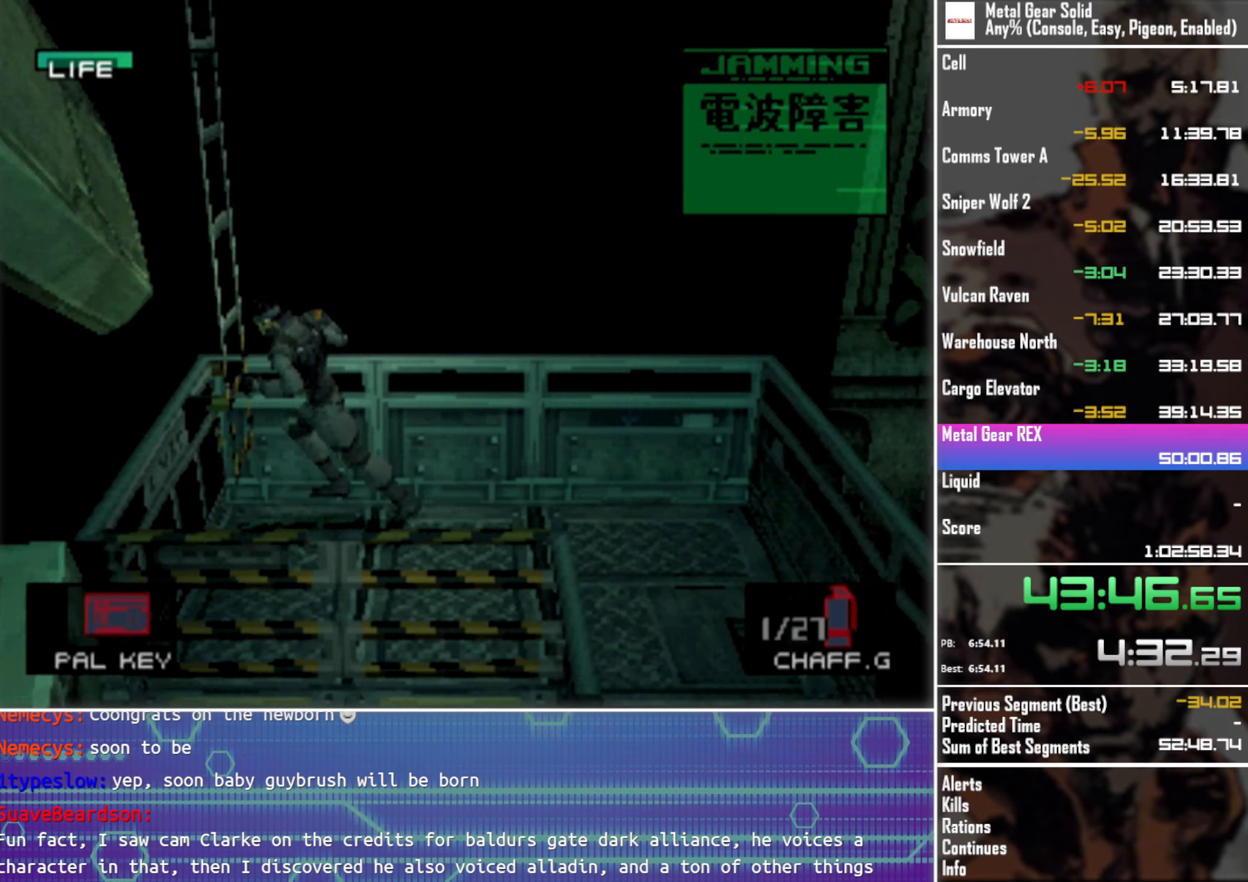
{"buttons": [], "left_stick": "center", "events": [[50, "CIRCLE", "up"], [100, "DPAD_LEFT", "up"]]}